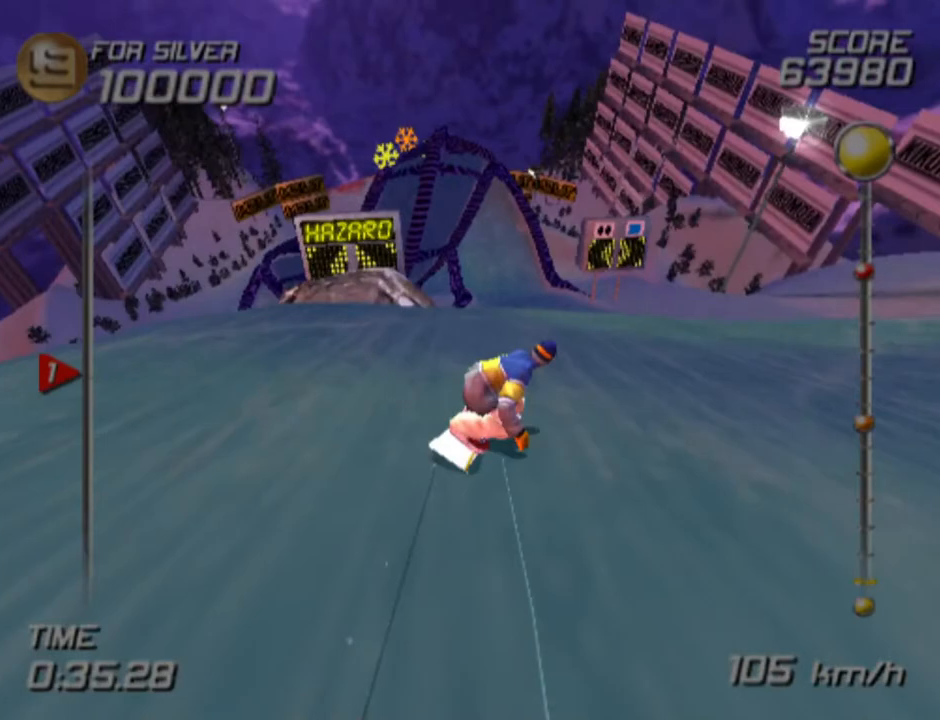
Gameplay with a controller (PlayStation layout); each line is a JSON object with the inputs held at the frame after it. "events" lists button and stick changes between this image and that frame as [ms after this image, input, new state], when the widget could be followed in between. Not read: R1.
{"buttons": [], "left_stick": "up", "right_stick": "center", "events": []}
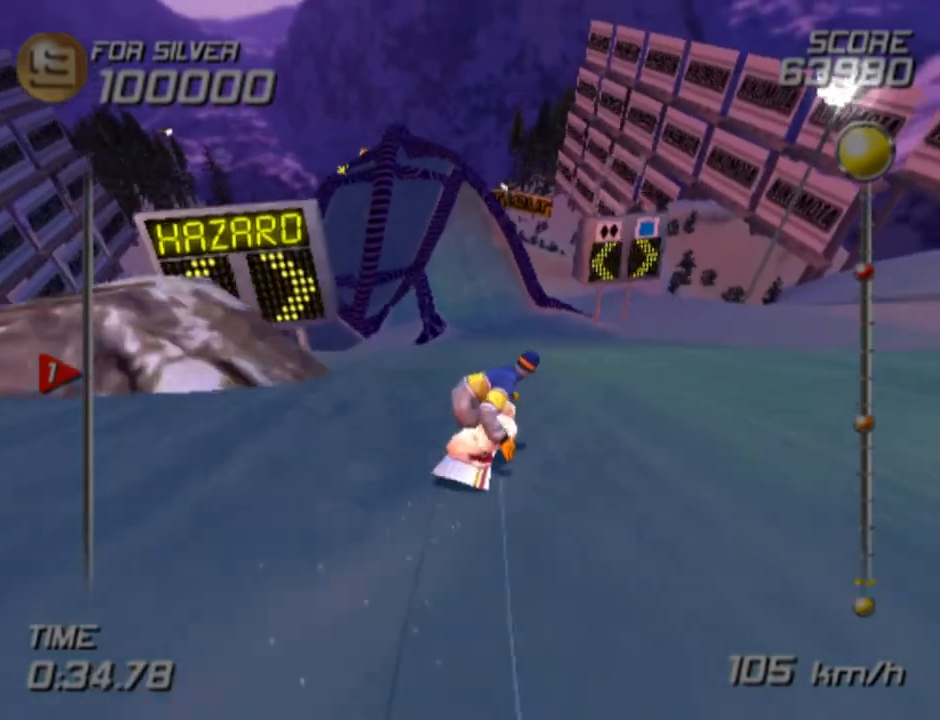
{"buttons": [], "left_stick": "up", "right_stick": "center", "events": []}
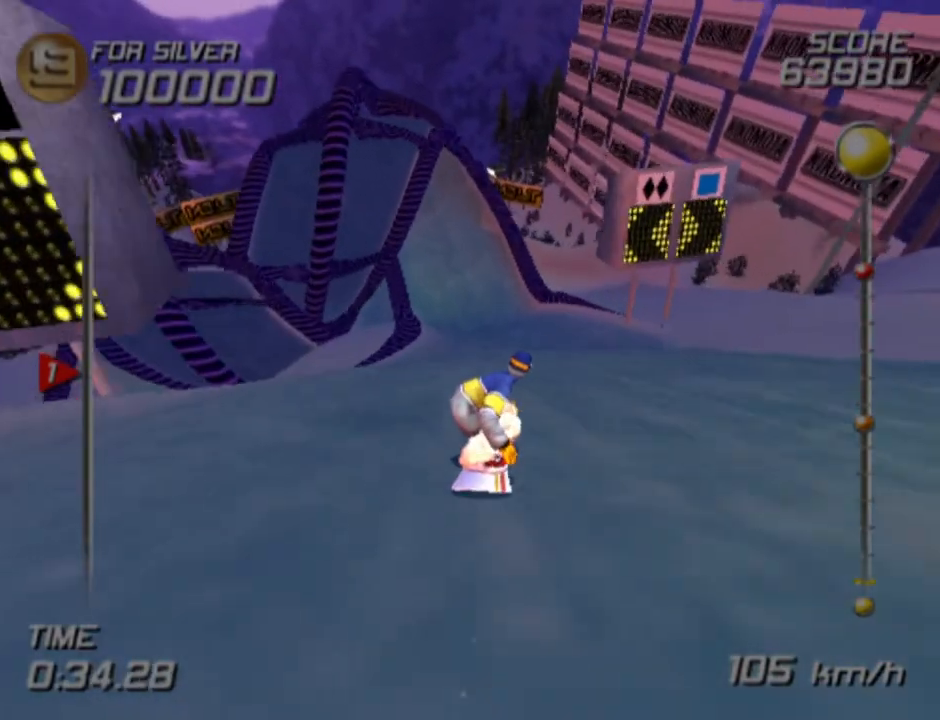
{"buttons": [], "left_stick": "up", "right_stick": "center", "events": []}
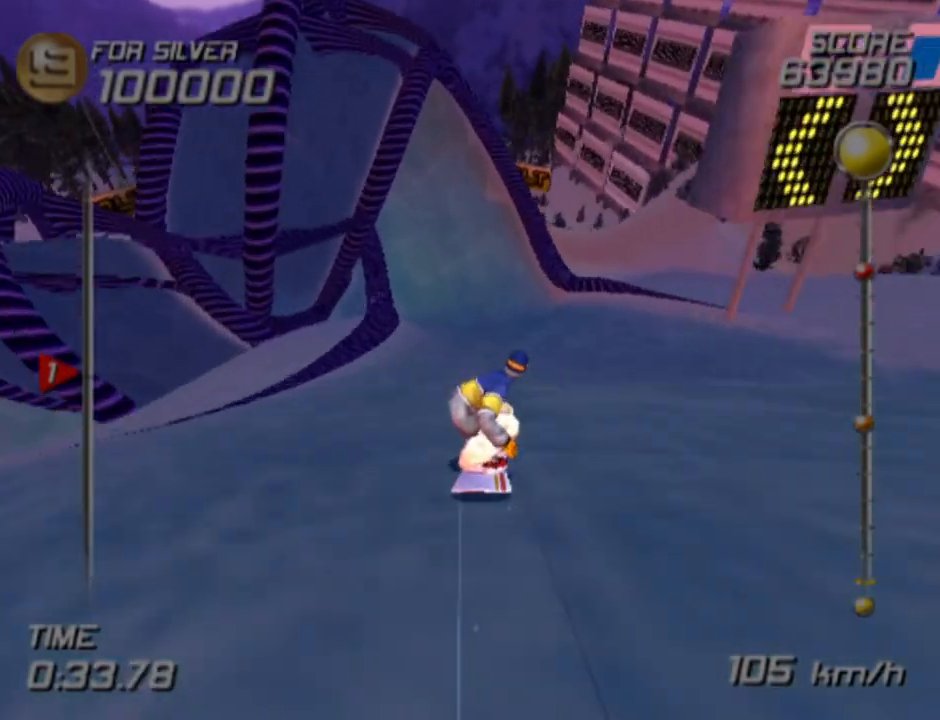
{"buttons": [], "left_stick": "up", "right_stick": "center", "events": []}
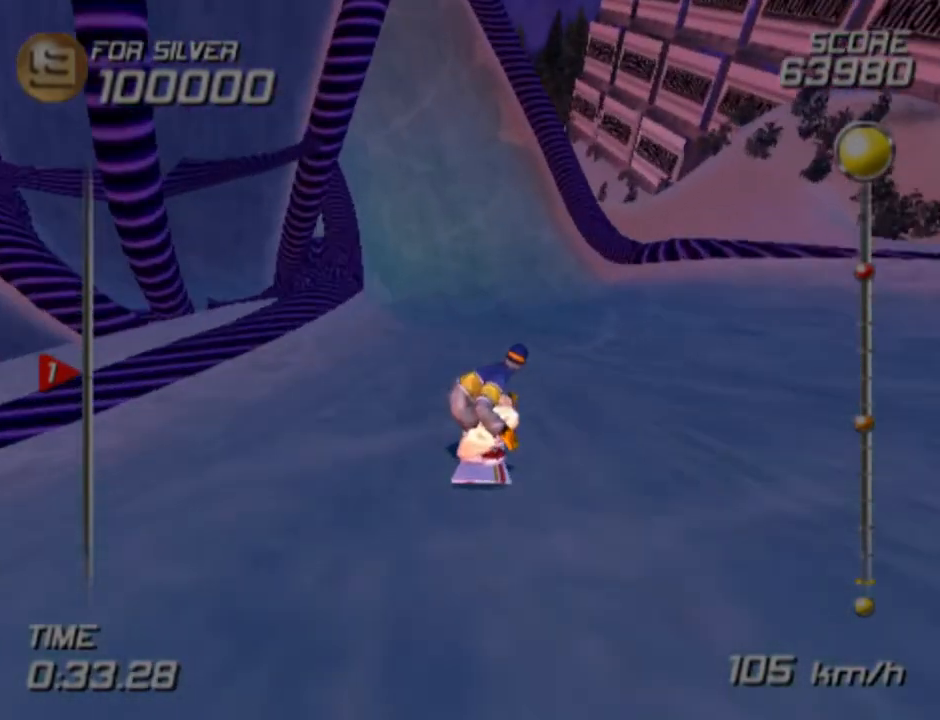
{"buttons": [], "left_stick": "up-left", "right_stick": "center", "events": [[400, "left_stick", "up-left"]]}
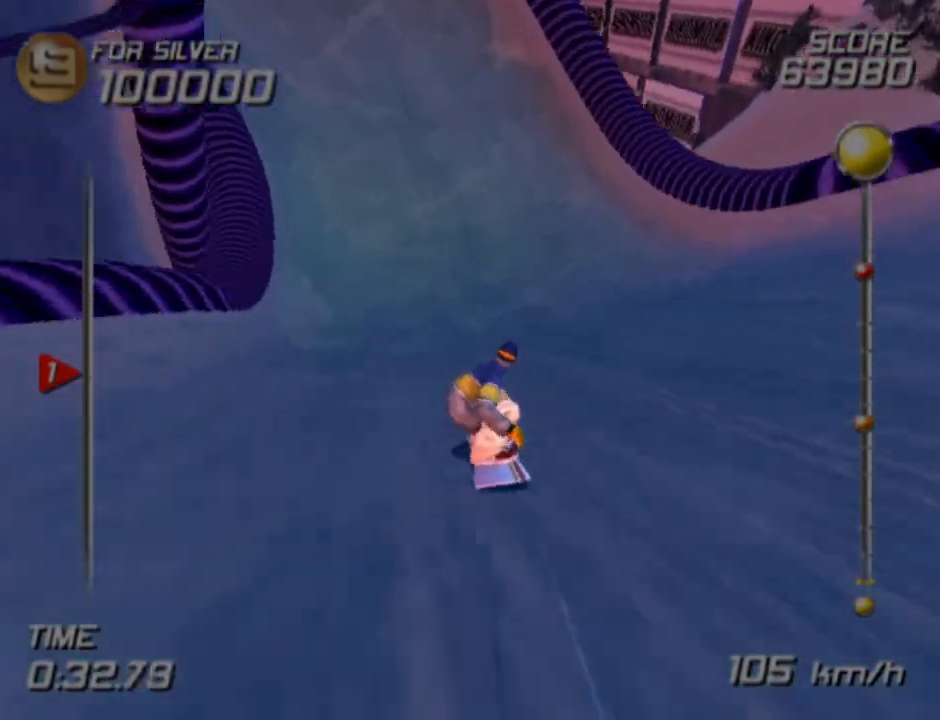
{"buttons": [], "left_stick": "up", "right_stick": "center", "events": [[267, "left_stick", "up"]]}
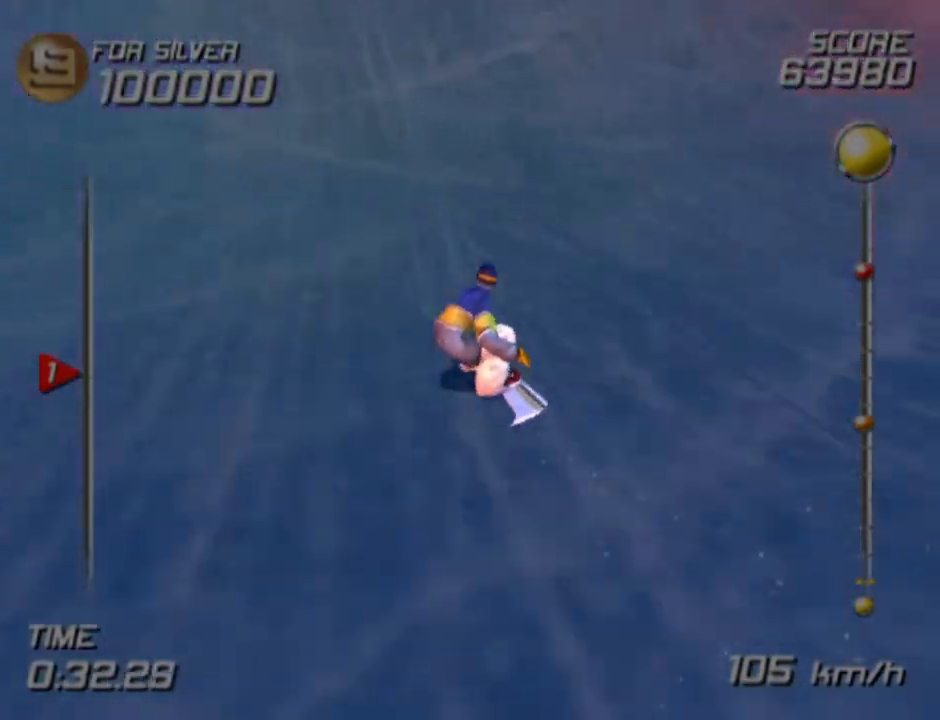
{"buttons": [], "left_stick": "up", "right_stick": "center", "events": []}
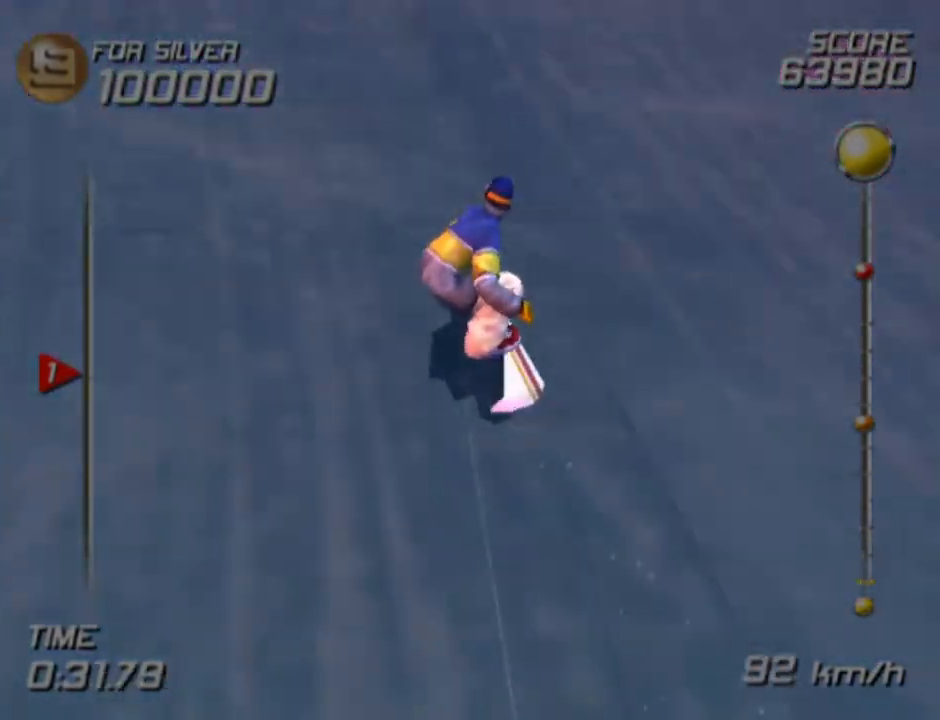
{"buttons": [], "left_stick": "up", "right_stick": "center", "events": []}
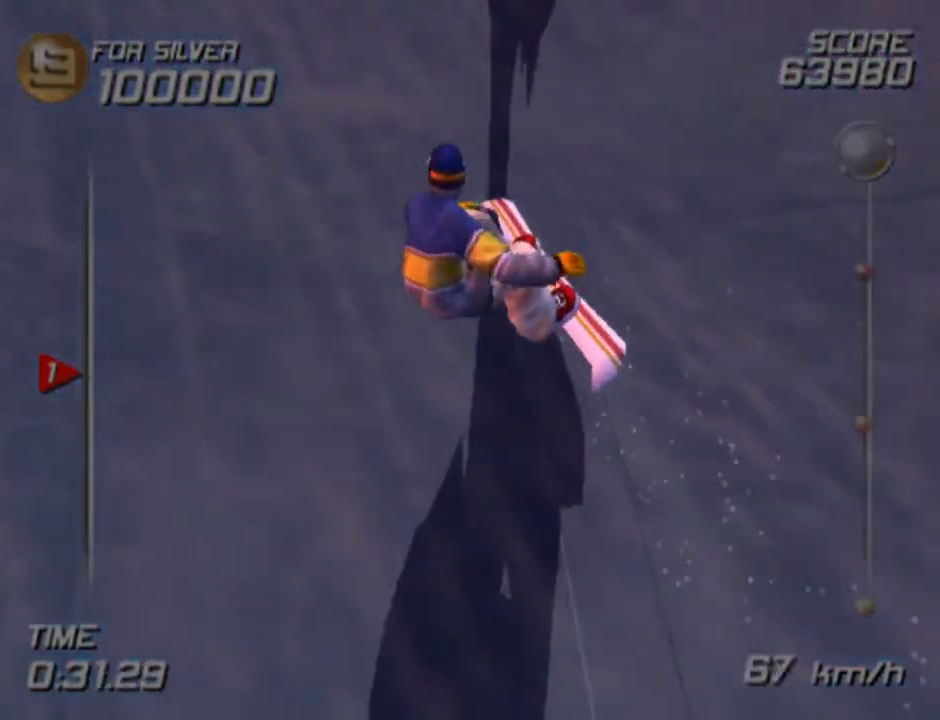
{"buttons": [], "left_stick": "up", "right_stick": "center", "events": []}
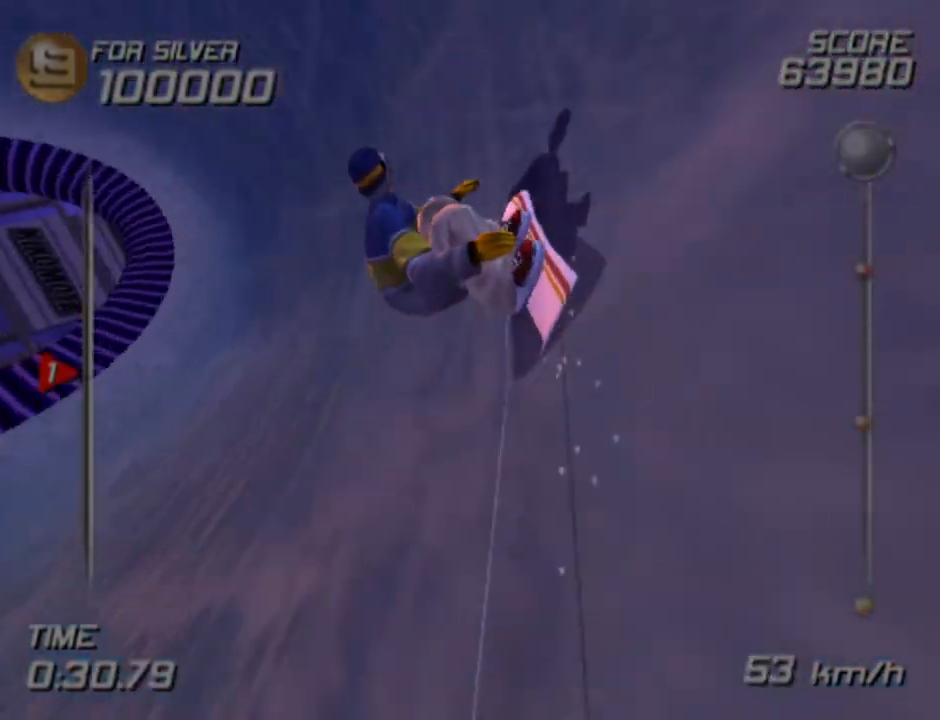
{"buttons": [], "left_stick": "up", "right_stick": "center", "events": [[17, "left_stick", "up-right"], [233, "left_stick", "up"]]}
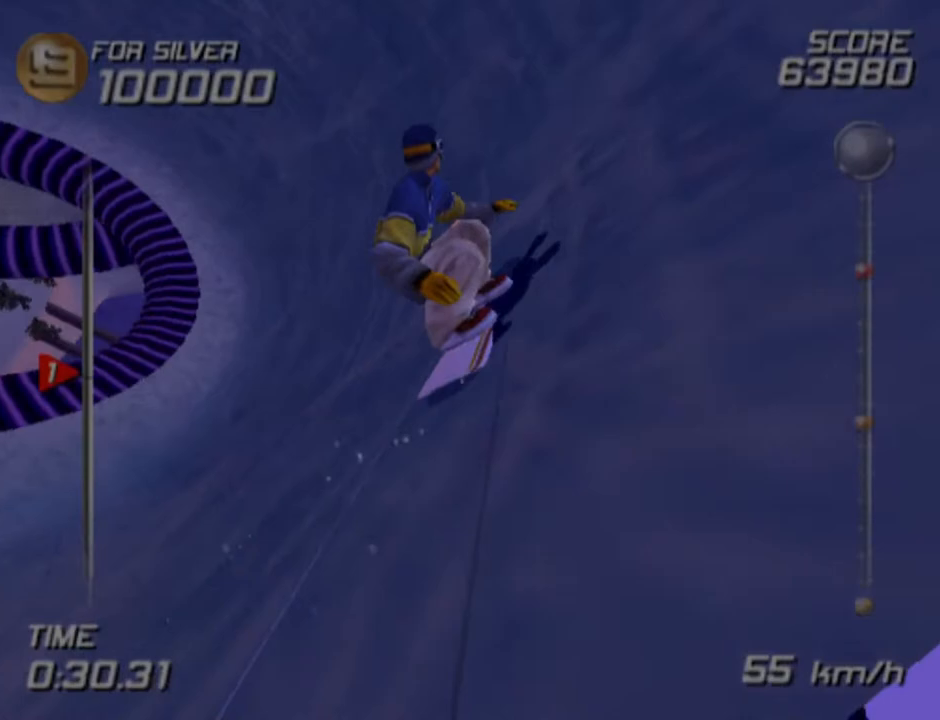
{"buttons": [], "left_stick": "up", "right_stick": "center", "events": []}
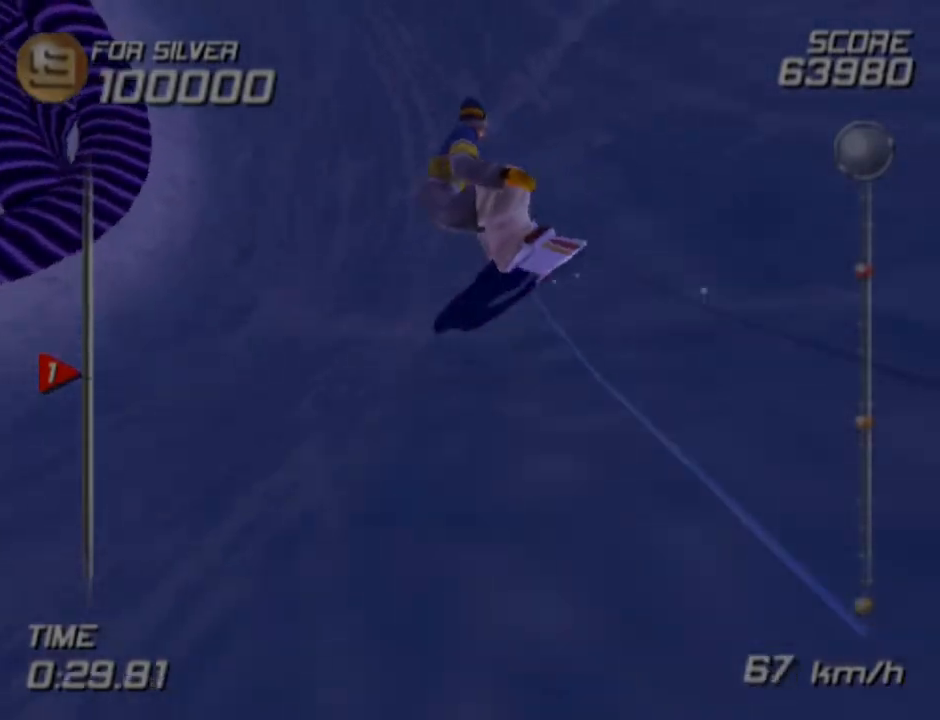
{"buttons": [], "left_stick": "up", "right_stick": "center", "events": [[250, "left_stick", "up-right"], [433, "left_stick", "up"]]}
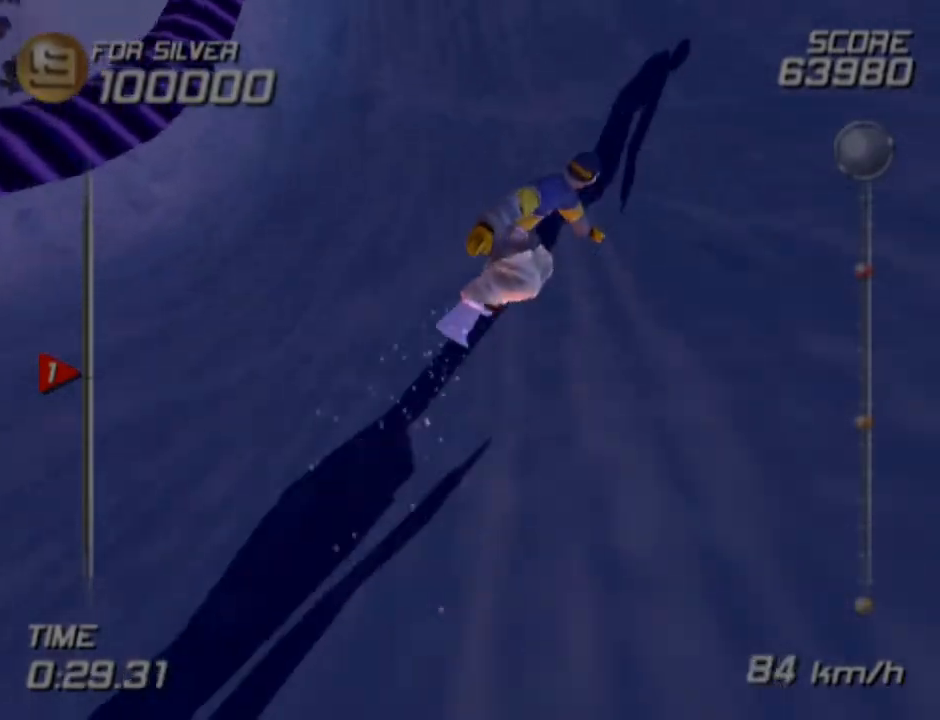
{"buttons": [], "left_stick": "up-right", "right_stick": "center", "events": [[350, "left_stick", "up-right"]]}
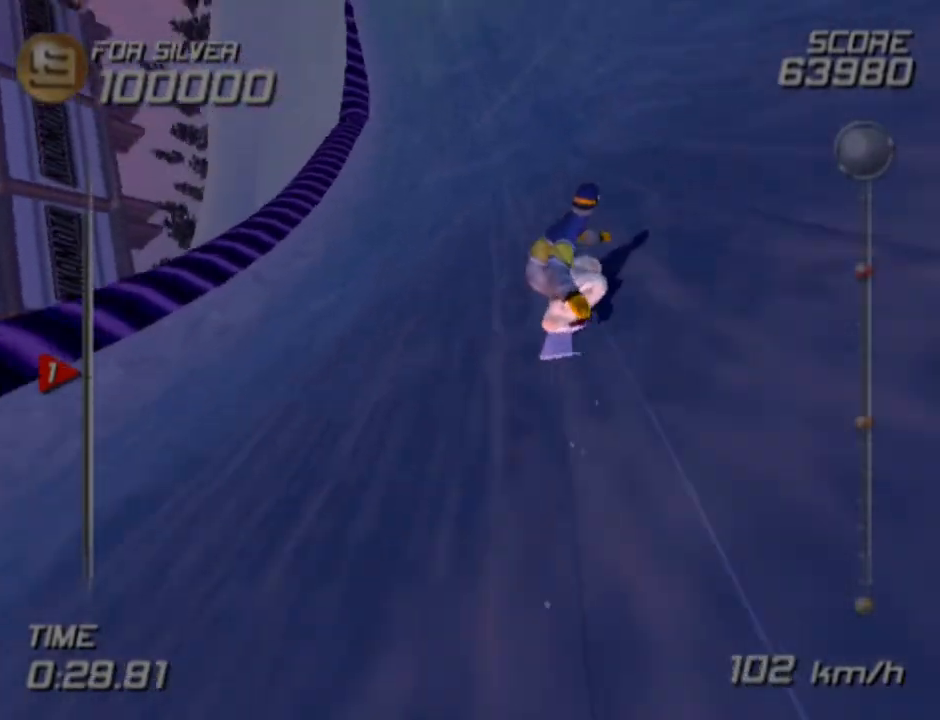
{"buttons": [], "left_stick": "up", "right_stick": "center", "events": [[117, "left_stick", "up"]]}
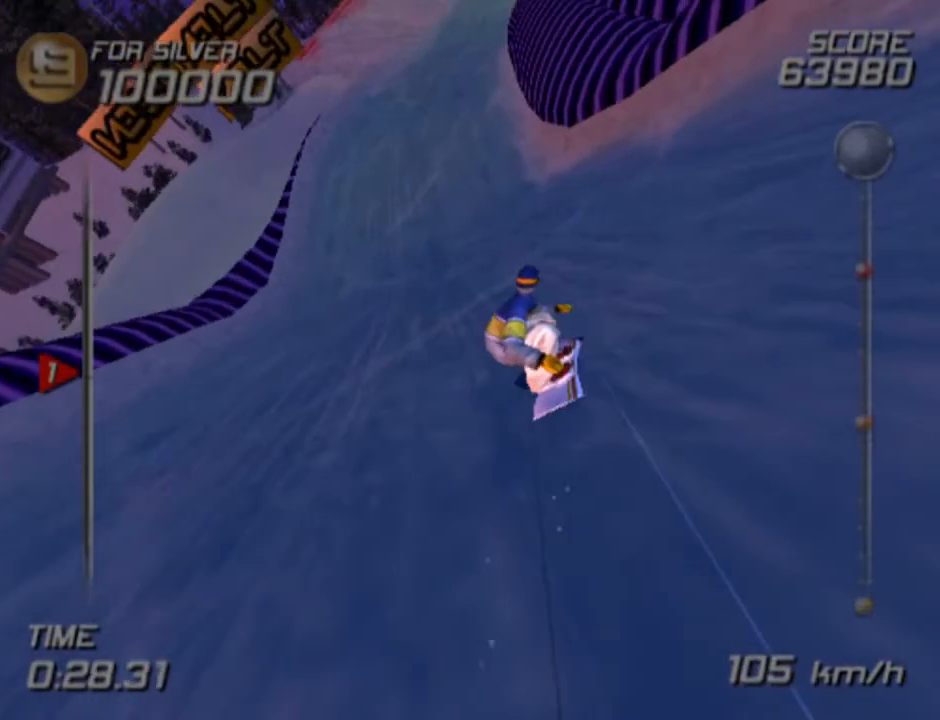
{"buttons": [], "left_stick": "up", "right_stick": "center", "events": []}
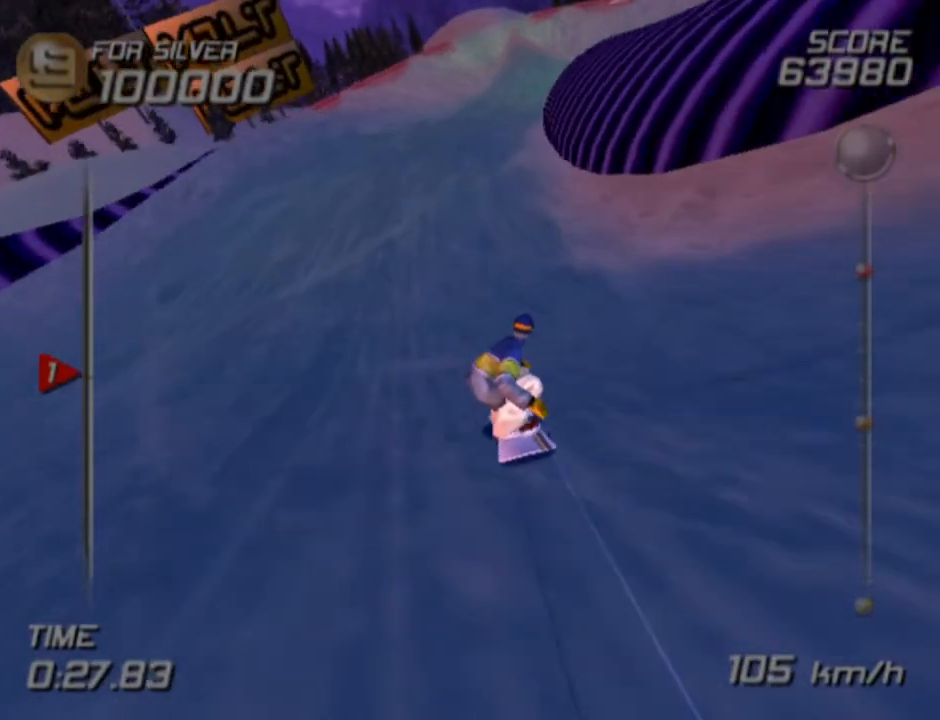
{"buttons": [], "left_stick": "up", "right_stick": "center", "events": [[167, "left_stick", "up-right"], [467, "left_stick", "up"]]}
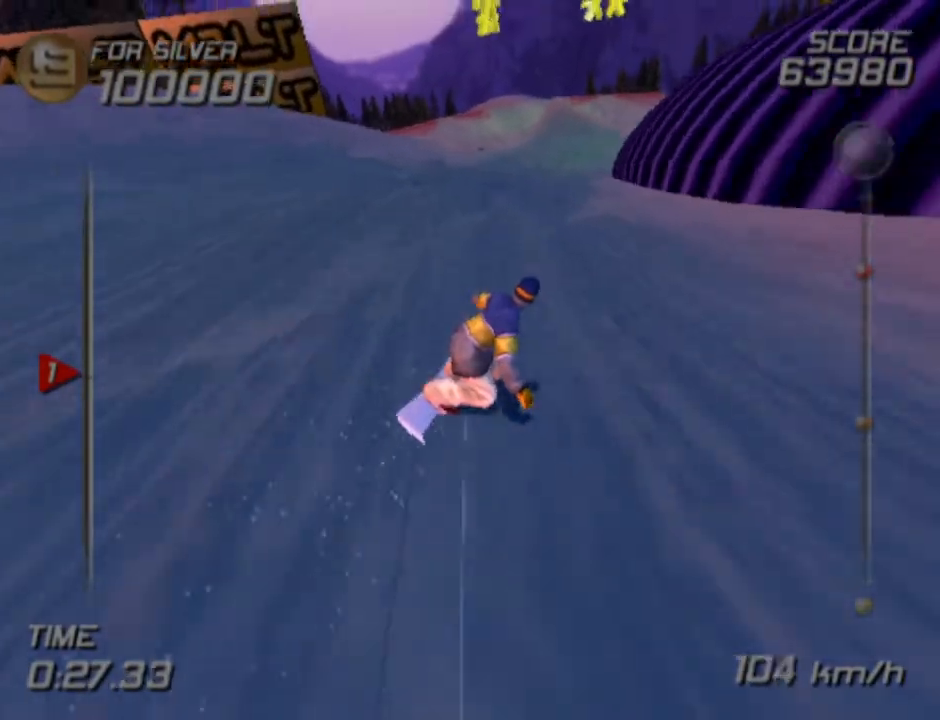
{"buttons": [], "left_stick": "up", "right_stick": "center", "events": [[133, "left_stick", "up-right"], [367, "left_stick", "up"]]}
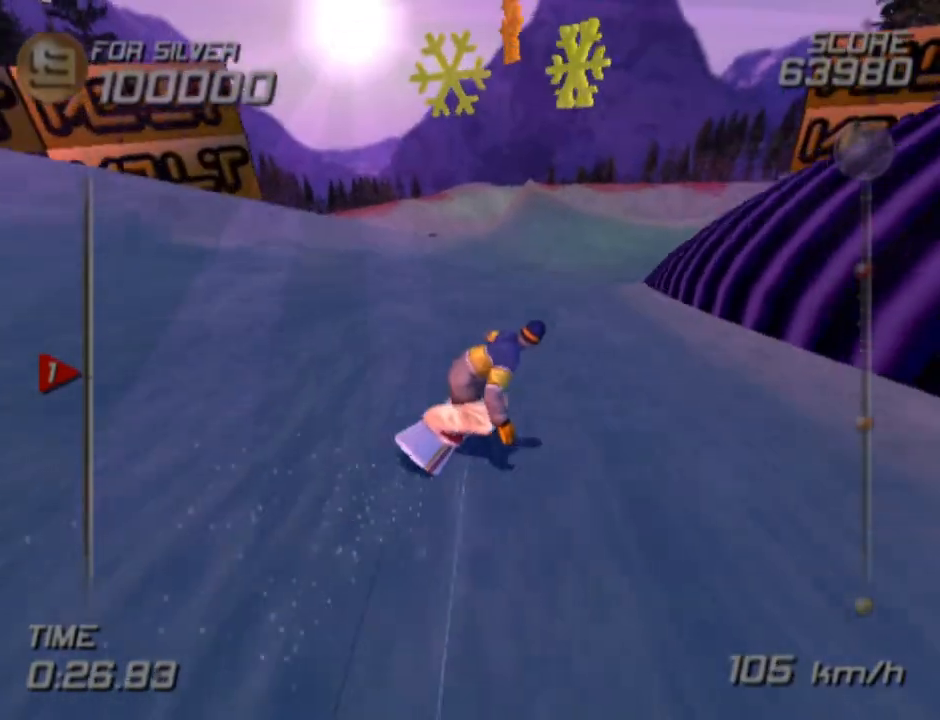
{"buttons": ["CROSS"], "left_stick": "up", "right_stick": "center", "events": [[367, "CROSS", "down"]]}
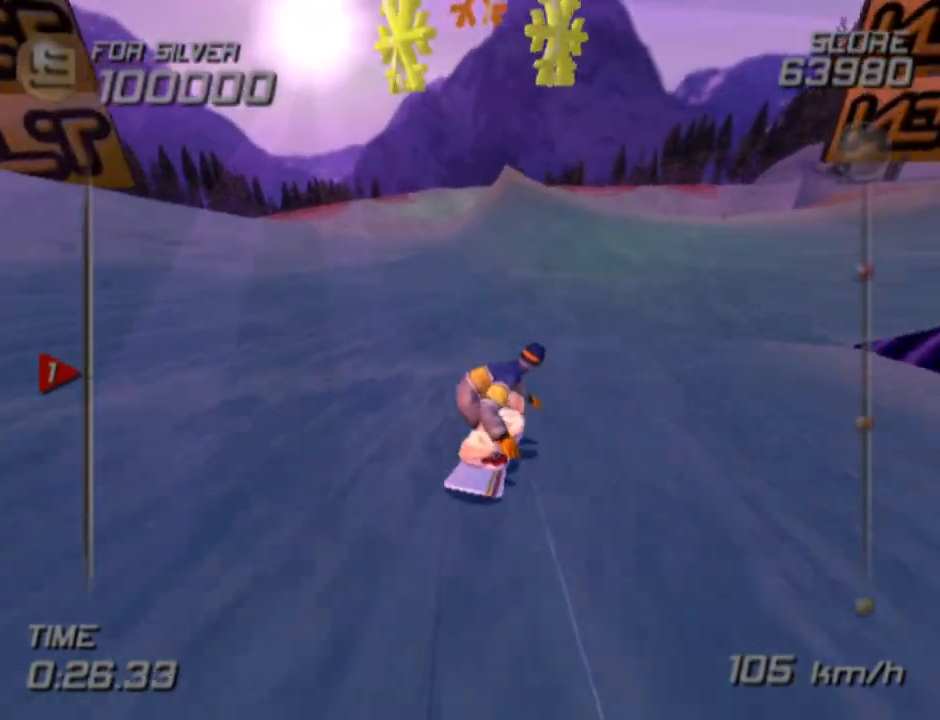
{"buttons": ["CROSS"], "left_stick": "up", "right_stick": "center", "events": []}
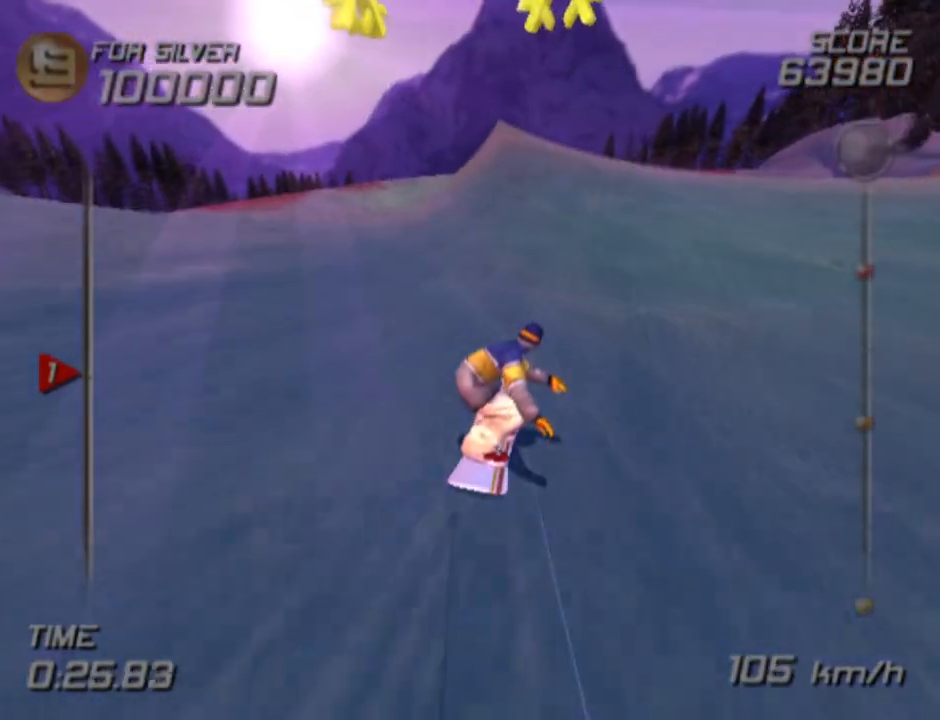
{"buttons": ["CROSS"], "left_stick": "up", "right_stick": "center", "events": []}
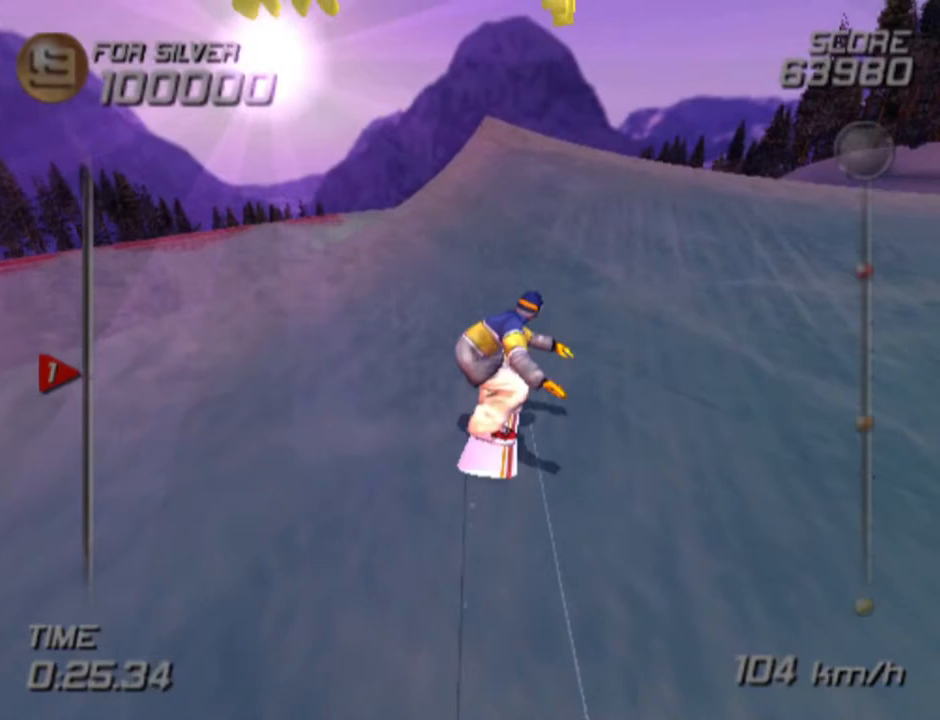
{"buttons": [], "left_stick": "up", "right_stick": "center", "events": [[350, "CROSS", "up"]]}
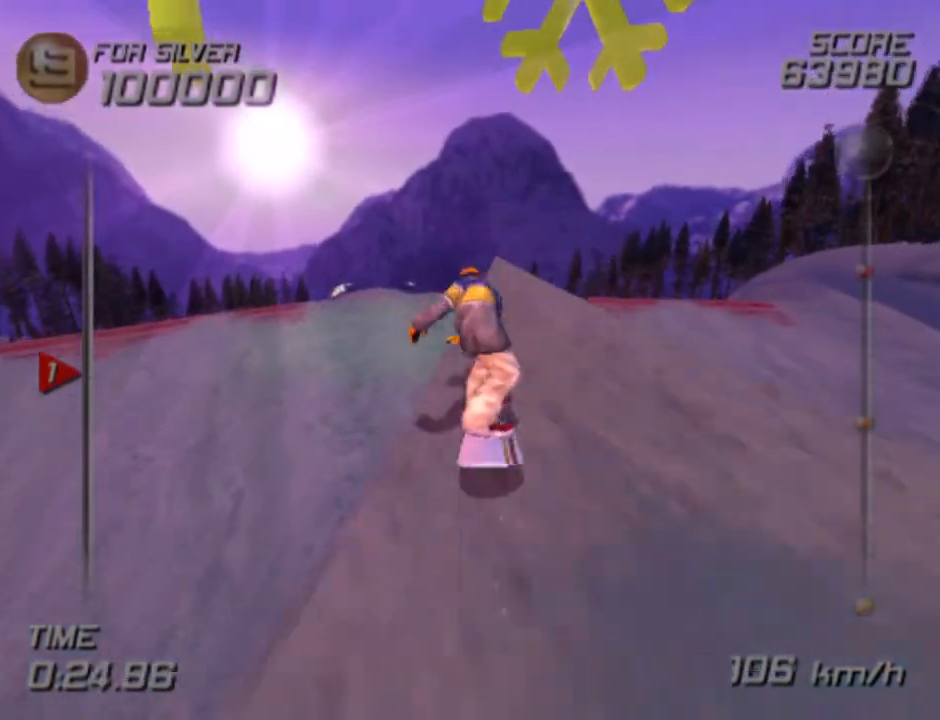
{"buttons": [], "left_stick": "up", "right_stick": "center", "events": []}
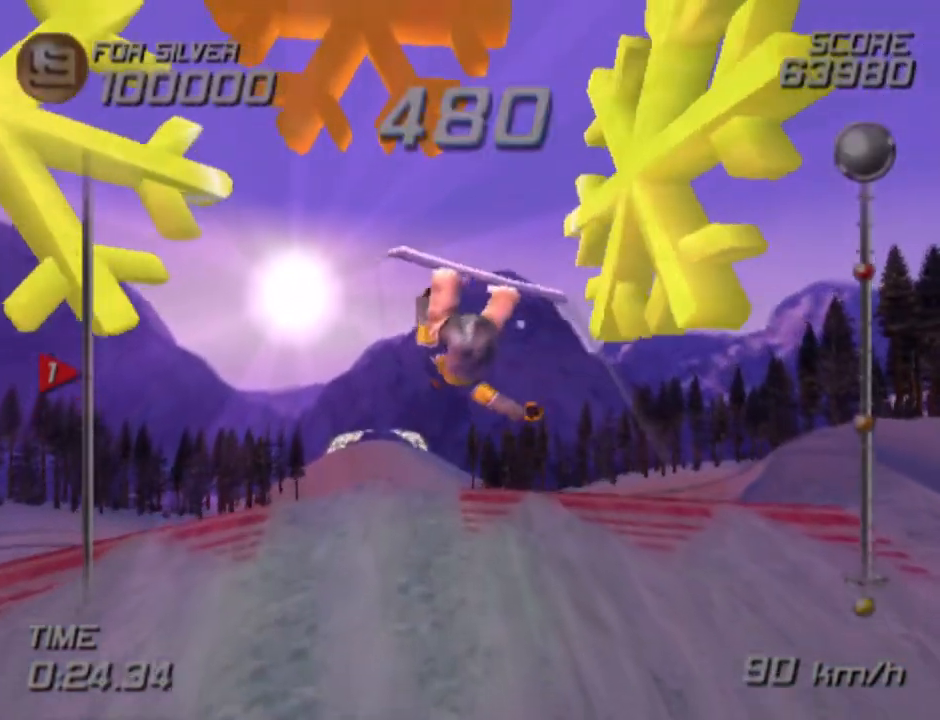
{"buttons": [], "left_stick": "left", "right_stick": "center", "events": [[500, "left_stick", "left"]]}
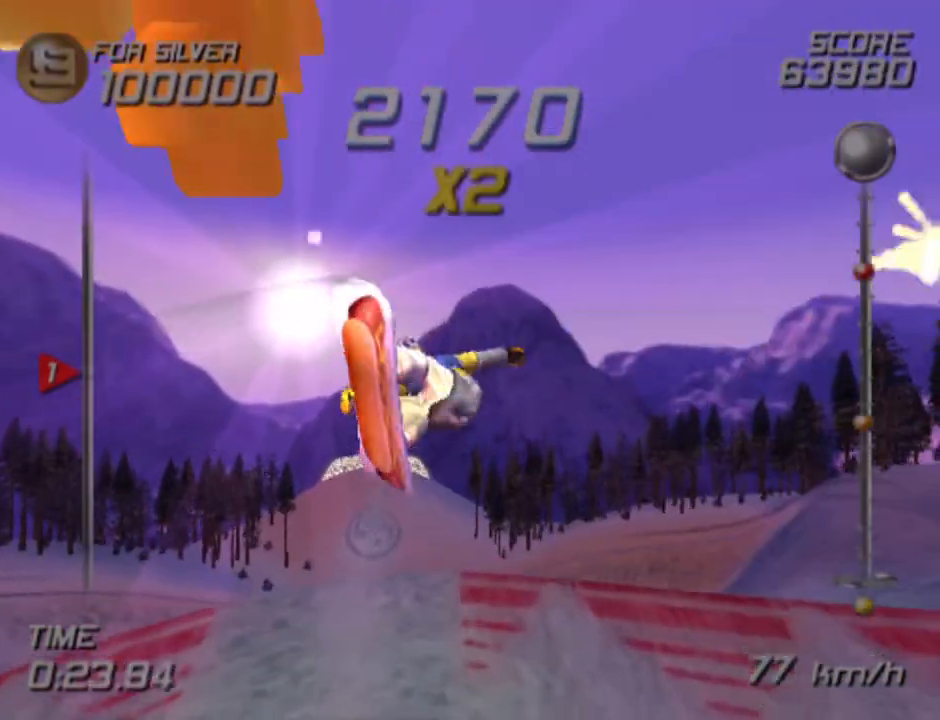
{"buttons": ["R2"], "left_stick": "center", "right_stick": "center", "events": [[17, "left_stick", "center"], [367, "R2", "down"]]}